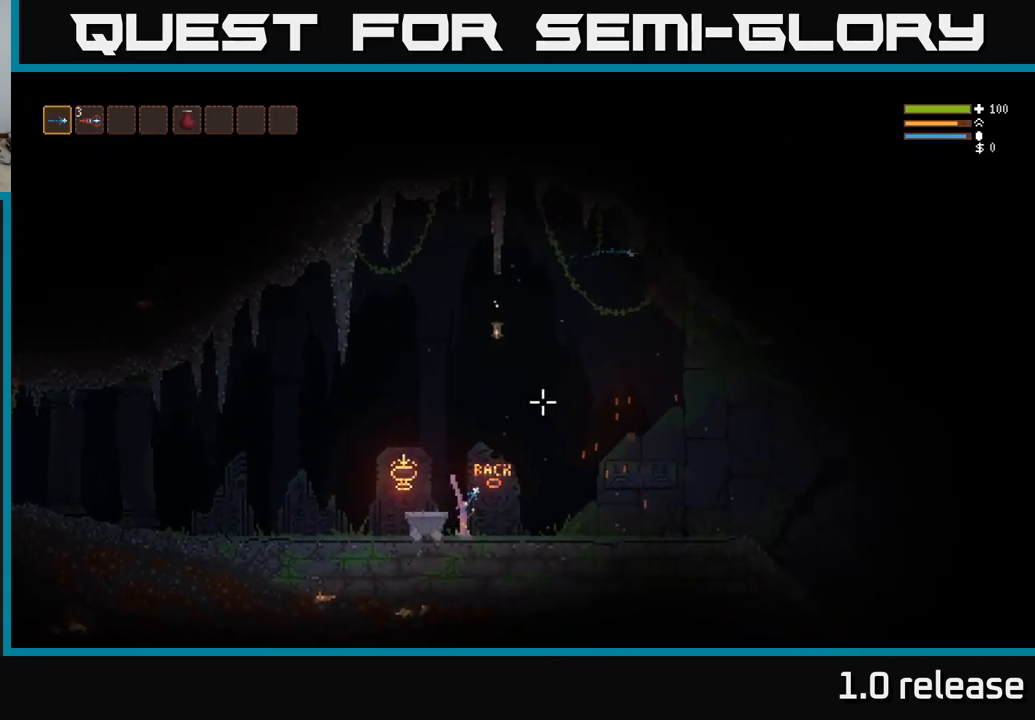
Gameplay with a controller (Xbox layout); each line is a JSON object with the inputs held at the frame after it. "events" lists button and stick changes between this image and that frame as [ms after this image, input, new state], when the widget could be followed in between. Not read: R3.
{"buttons": ["L2"], "left_stick": "right", "right_stick": "up-right", "events": [[283, "L2", "down"]]}
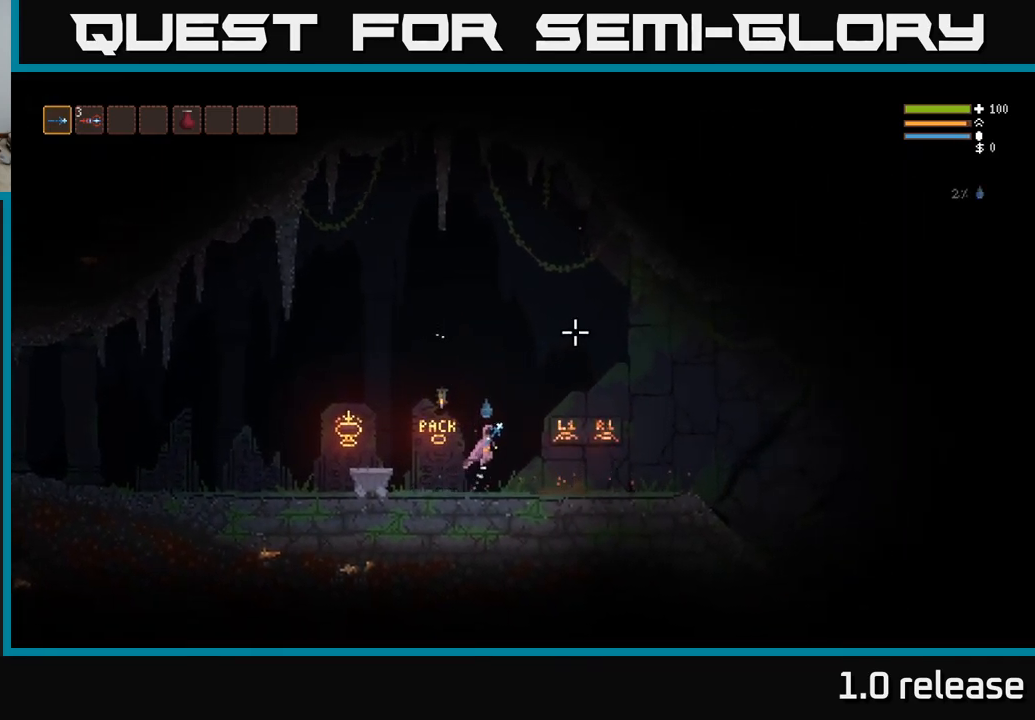
{"buttons": [], "left_stick": "right", "right_stick": "down-left", "events": [[250, "right_stick", "center"], [317, "right_stick", "down-left"], [400, "L2", "up"]]}
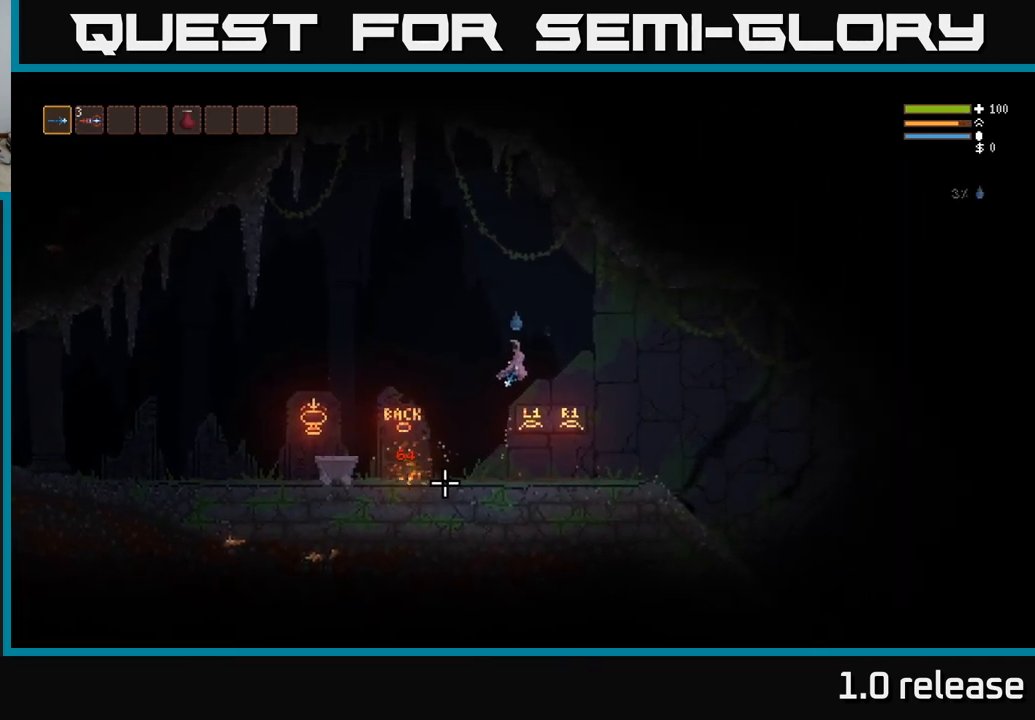
{"buttons": [], "left_stick": "right", "right_stick": "down-left", "events": [[133, "L2", "down"], [233, "L2", "up"]]}
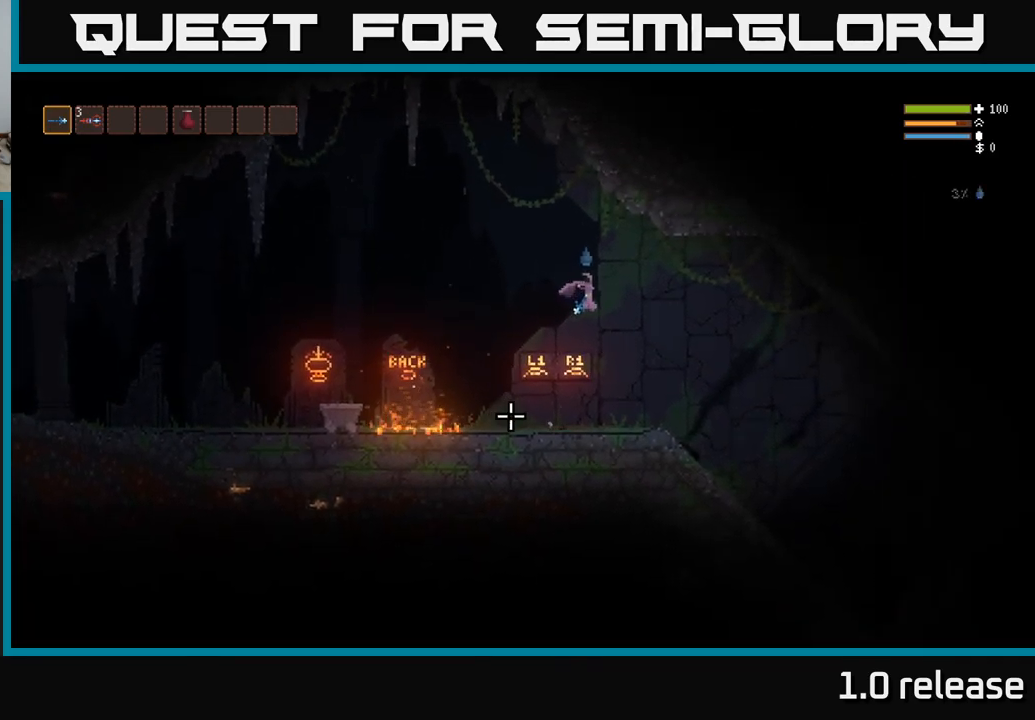
{"buttons": [], "left_stick": "right", "right_stick": "down-left", "events": [[50, "L2", "down"], [133, "L2", "up"]]}
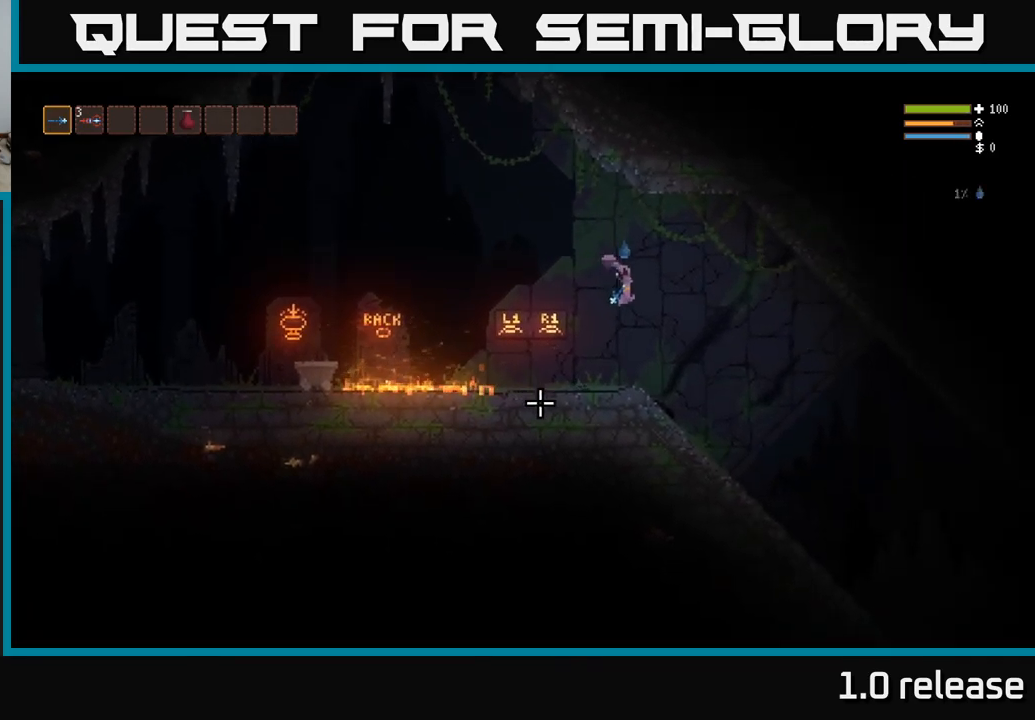
{"buttons": ["L2"], "left_stick": "right", "right_stick": "down-right", "events": [[33, "right_stick", "down-right"], [467, "L2", "down"]]}
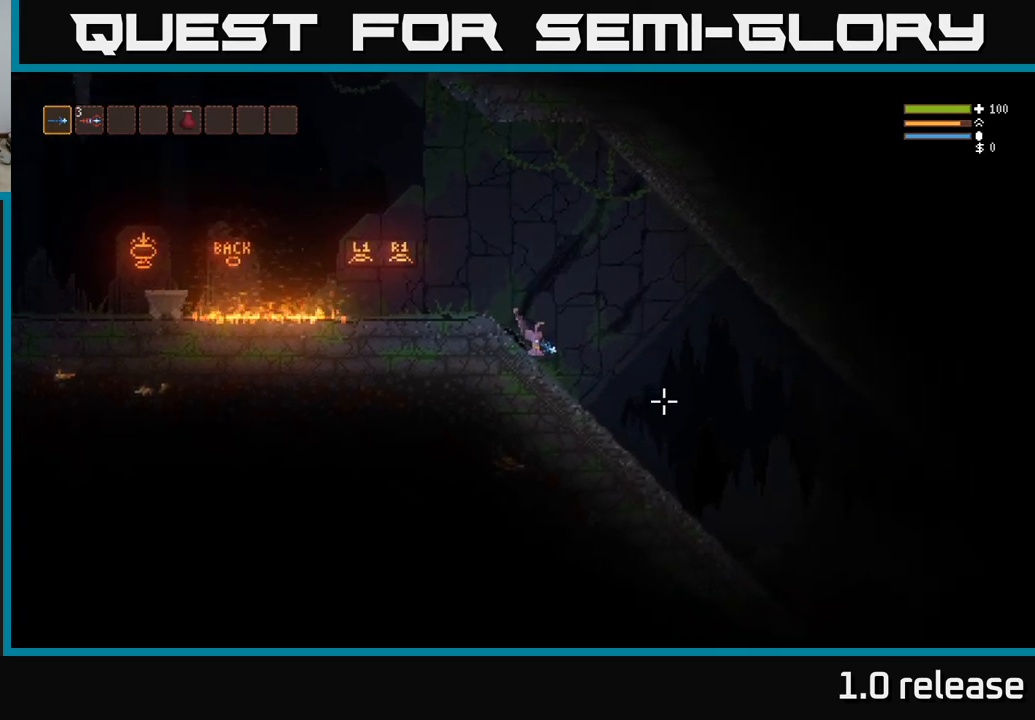
{"buttons": [], "left_stick": "right", "right_stick": "down-right", "events": [[100, "L2", "up"], [267, "R2", "down"], [434, "R2", "up"]]}
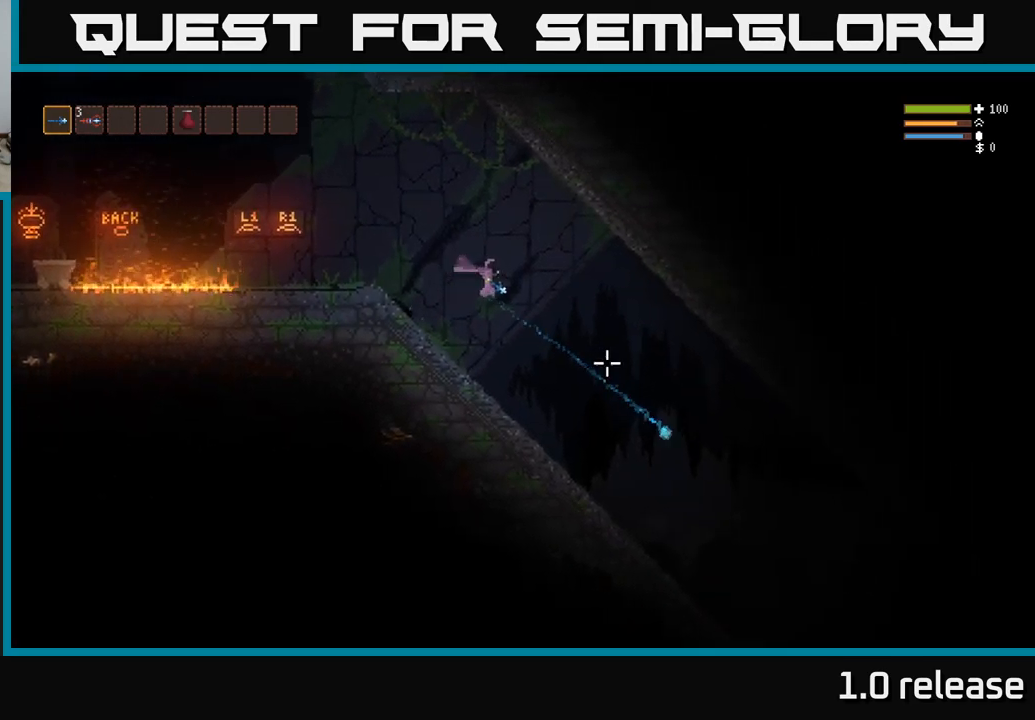
{"buttons": [], "left_stick": "right", "right_stick": "down-right", "events": [[134, "R2", "down"], [300, "R2", "up"]]}
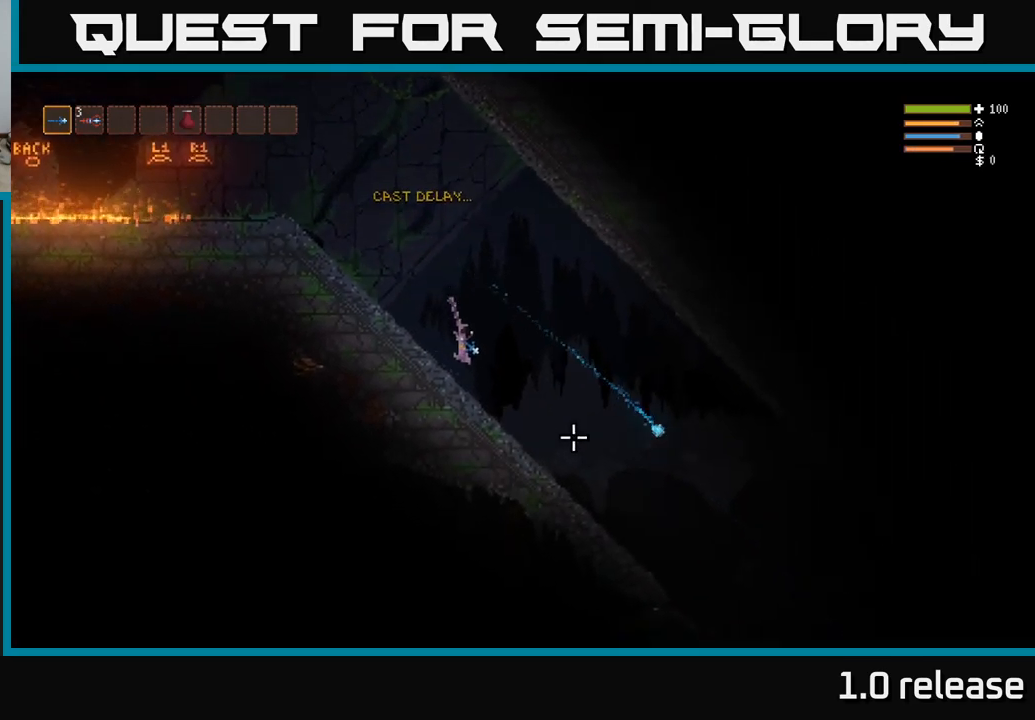
{"buttons": [], "left_stick": "right", "right_stick": "down-right", "events": []}
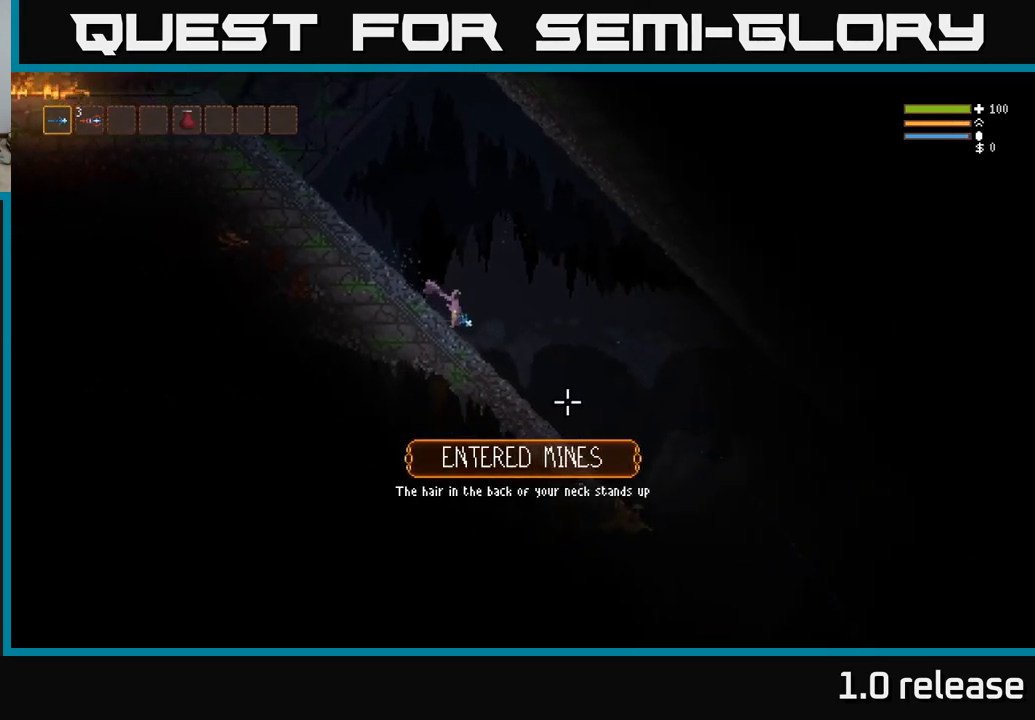
{"buttons": [], "left_stick": "right", "right_stick": "down-right", "events": []}
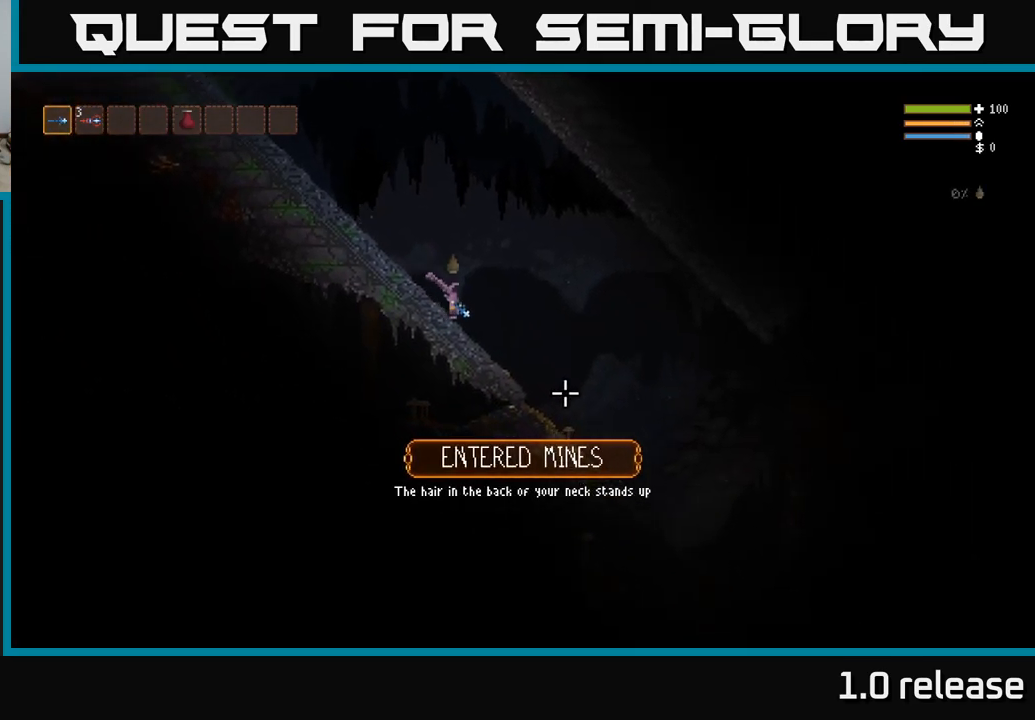
{"buttons": [], "left_stick": "right", "right_stick": "down-right", "events": [[217, "L2", "down"], [317, "L2", "up"]]}
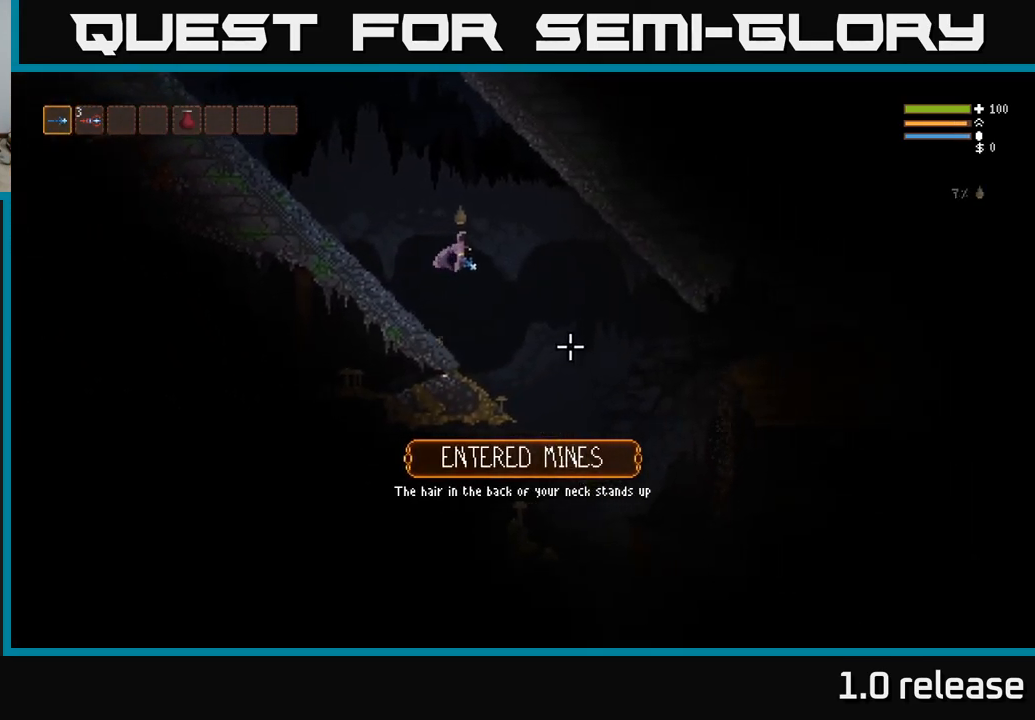
{"buttons": [], "left_stick": "up", "right_stick": "down", "events": [[484, "left_stick", "up"], [500, "right_stick", "down"]]}
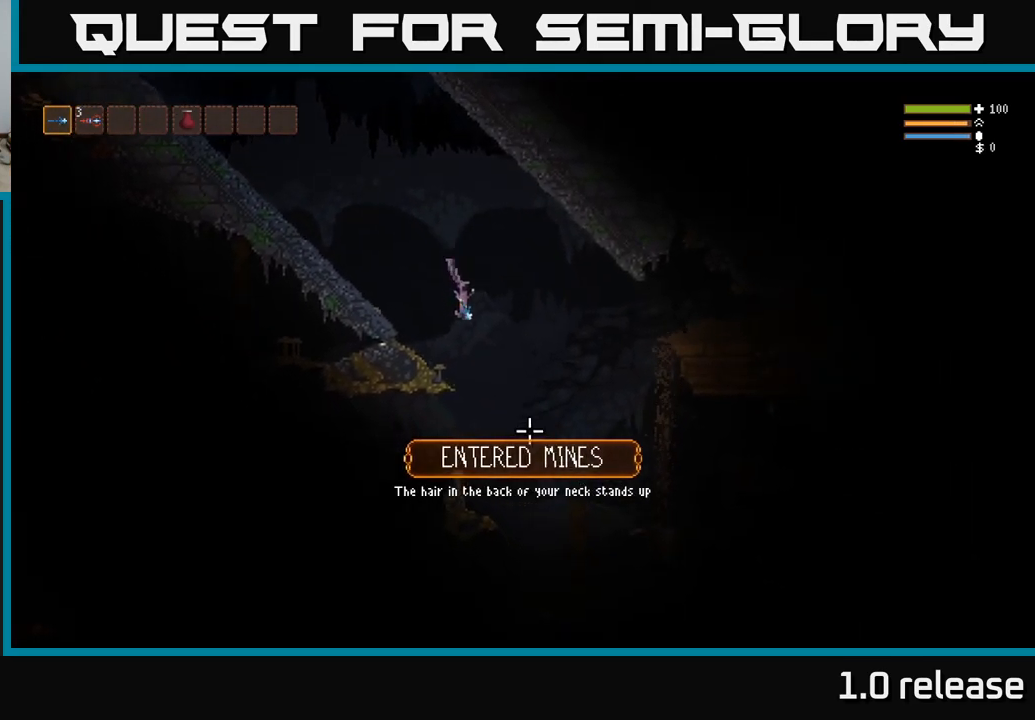
{"buttons": [], "left_stick": "left", "right_stick": "down-left", "events": [[117, "L2", "down"], [117, "left_stick", "left"], [117, "right_stick", "down-left"], [167, "left_stick", "center"], [250, "L2", "up"], [500, "left_stick", "left"]]}
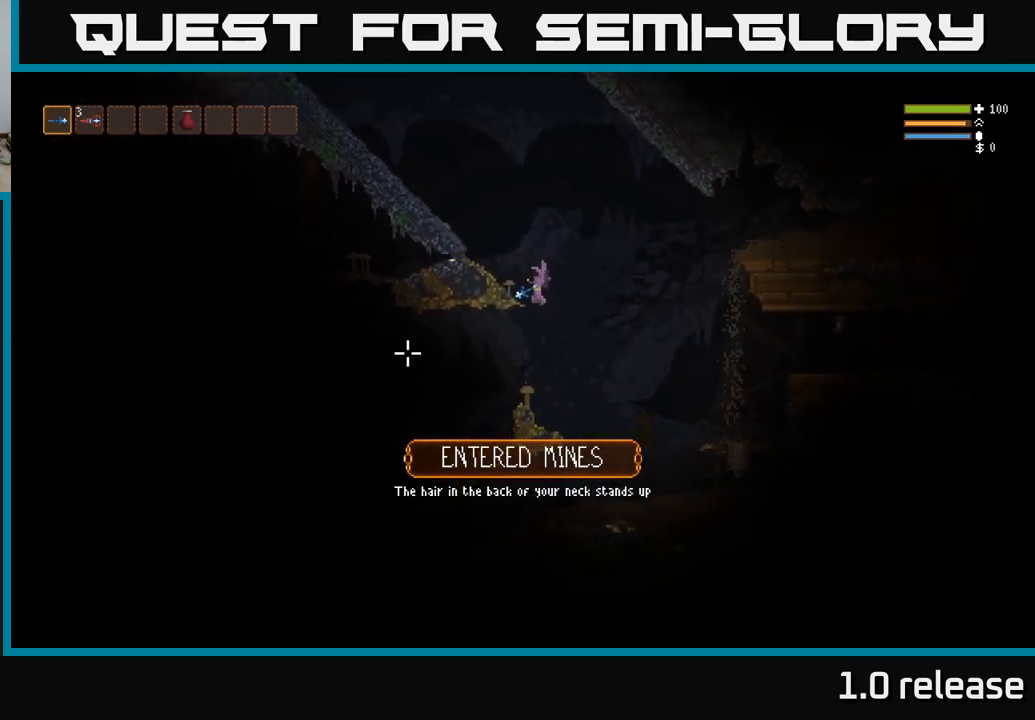
{"buttons": [], "left_stick": "center", "right_stick": "left", "events": [[167, "left_stick", "center"], [217, "right_stick", "left"]]}
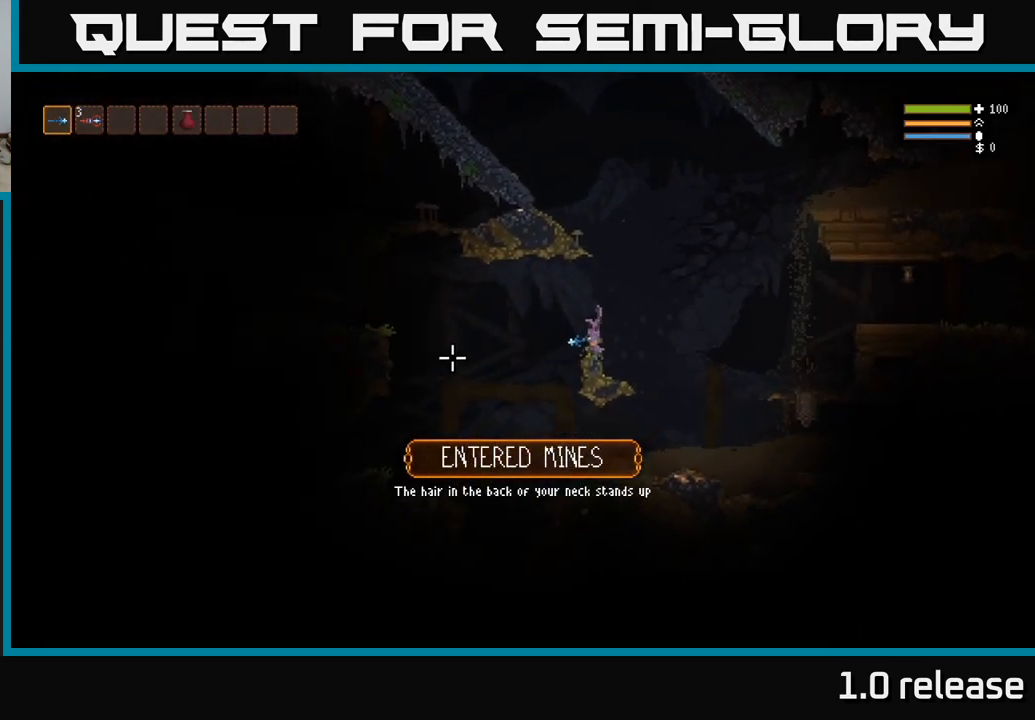
{"buttons": [], "left_stick": "left", "right_stick": "left", "events": [[67, "left_stick", "left"], [284, "L2", "down"], [384, "L2", "up"]]}
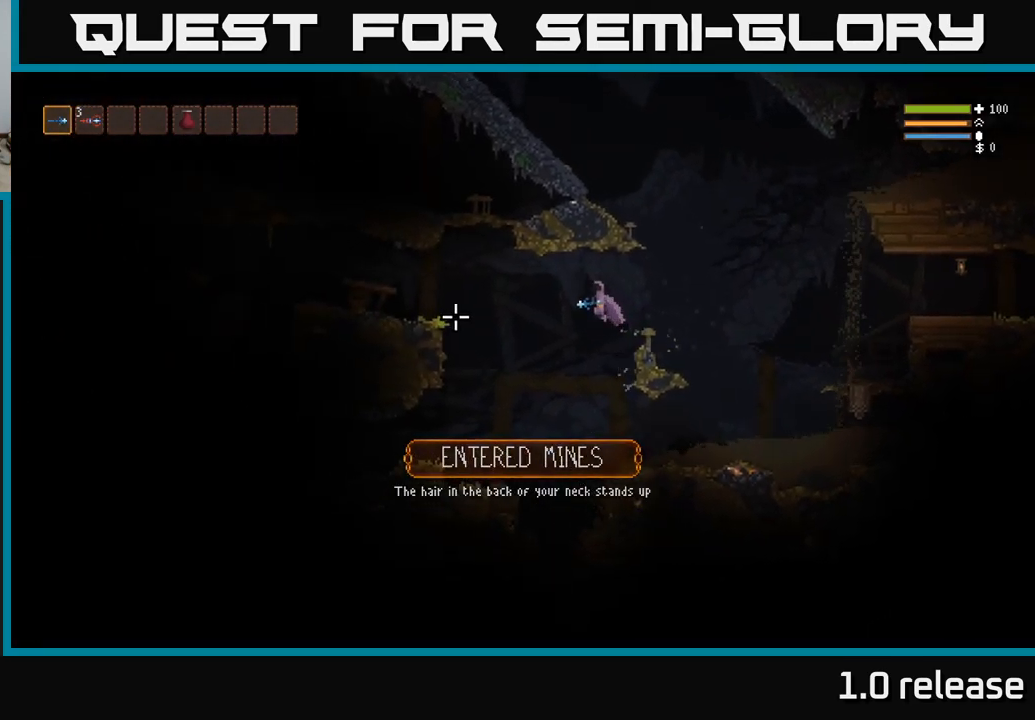
{"buttons": [], "left_stick": "left", "right_stick": "left", "events": [[250, "L2", "down"], [350, "L2", "up"]]}
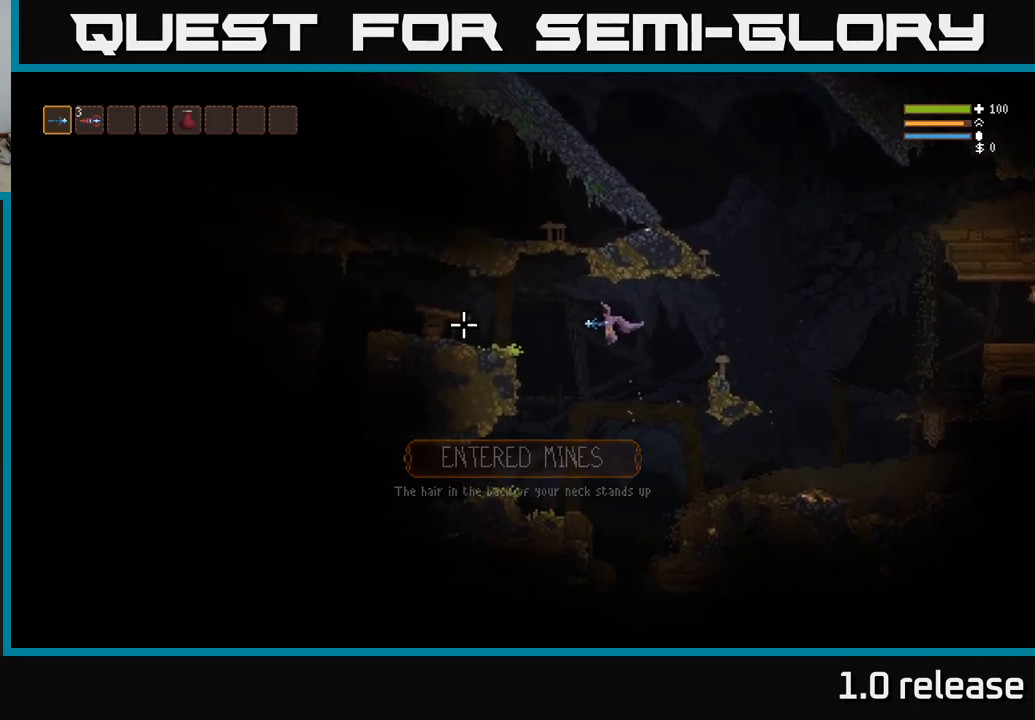
{"buttons": [], "left_stick": "left", "right_stick": "left", "events": []}
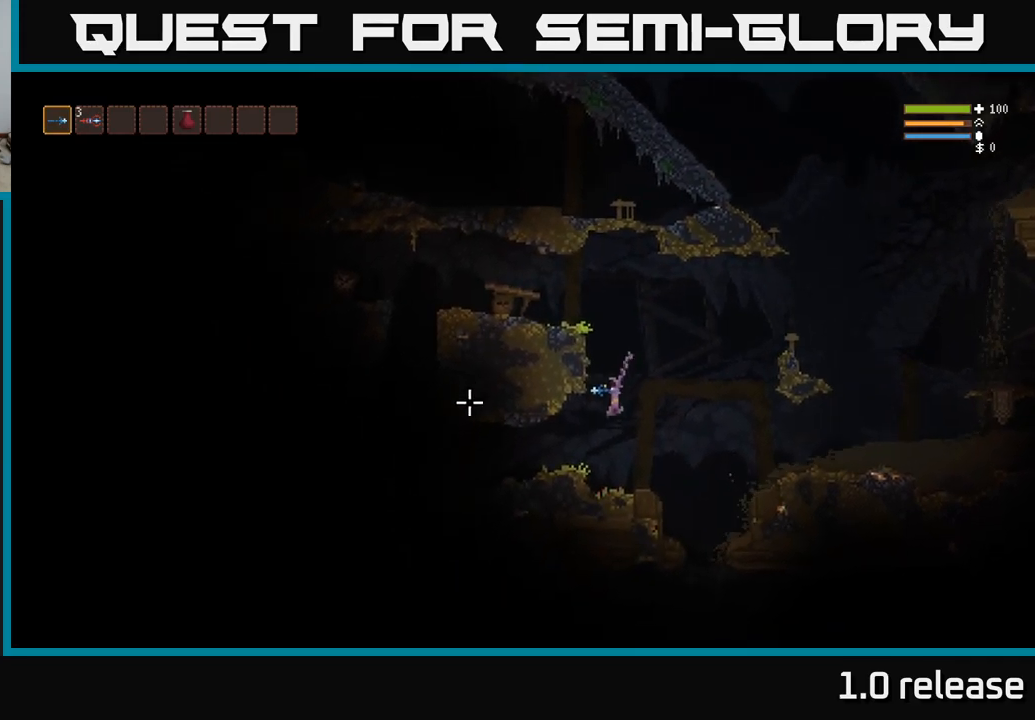
{"buttons": ["L2"], "left_stick": "left", "right_stick": "left", "events": [[434, "L2", "down"]]}
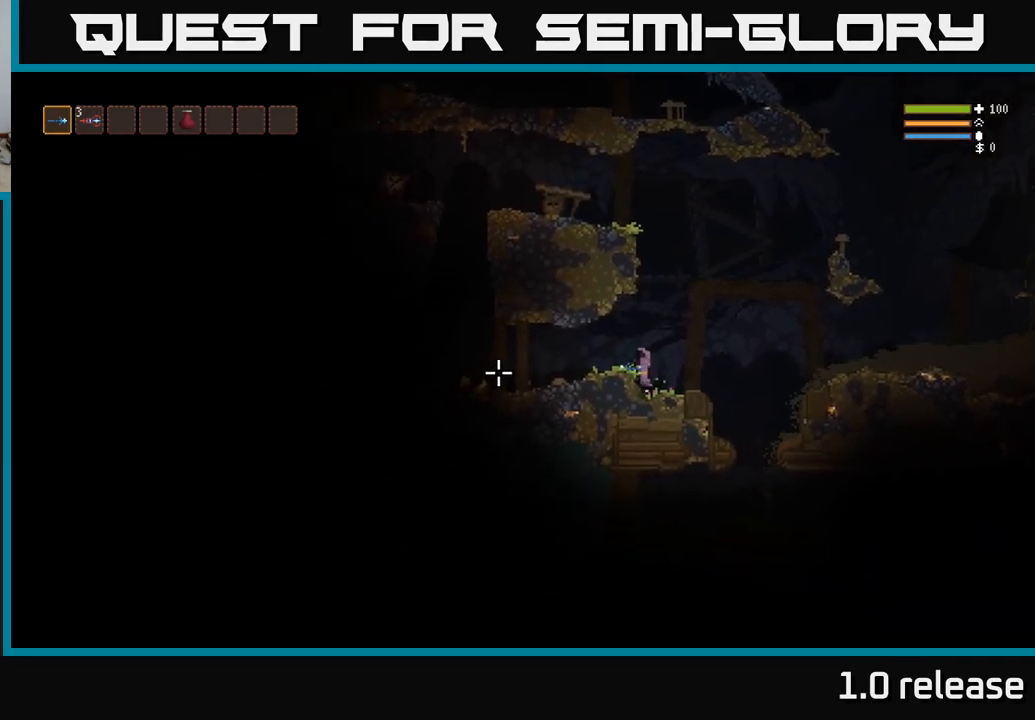
{"buttons": [], "left_stick": "left", "right_stick": "left", "events": [[234, "L2", "up"]]}
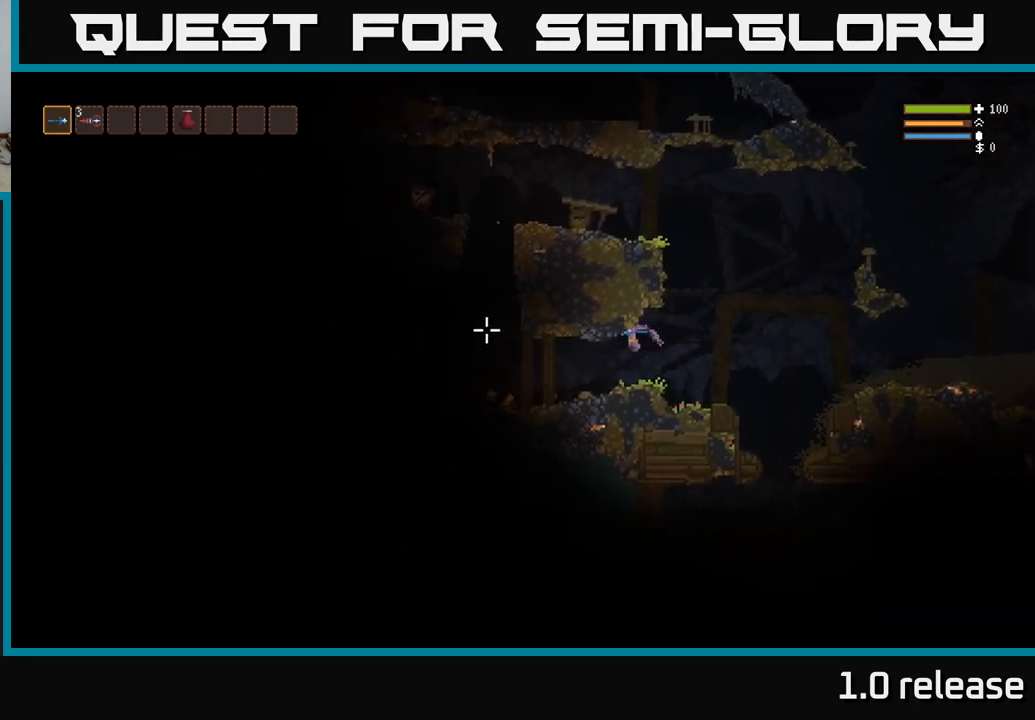
{"buttons": [], "left_stick": "left", "right_stick": "left", "events": []}
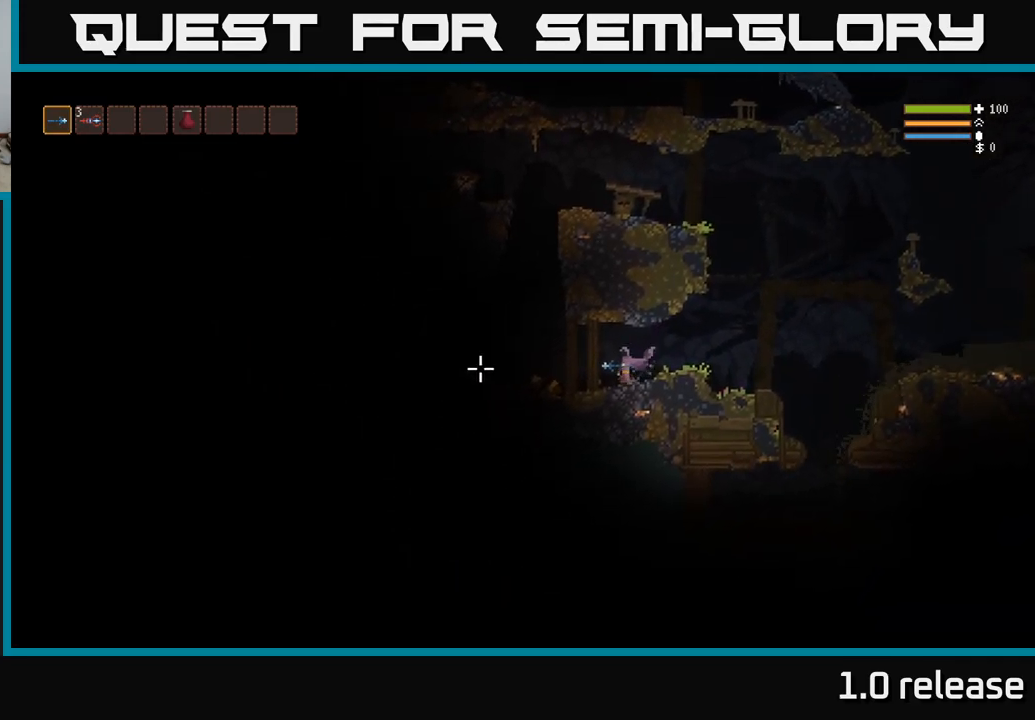
{"buttons": [], "left_stick": "down-right", "right_stick": "left", "events": [[384, "left_stick", "down-right"]]}
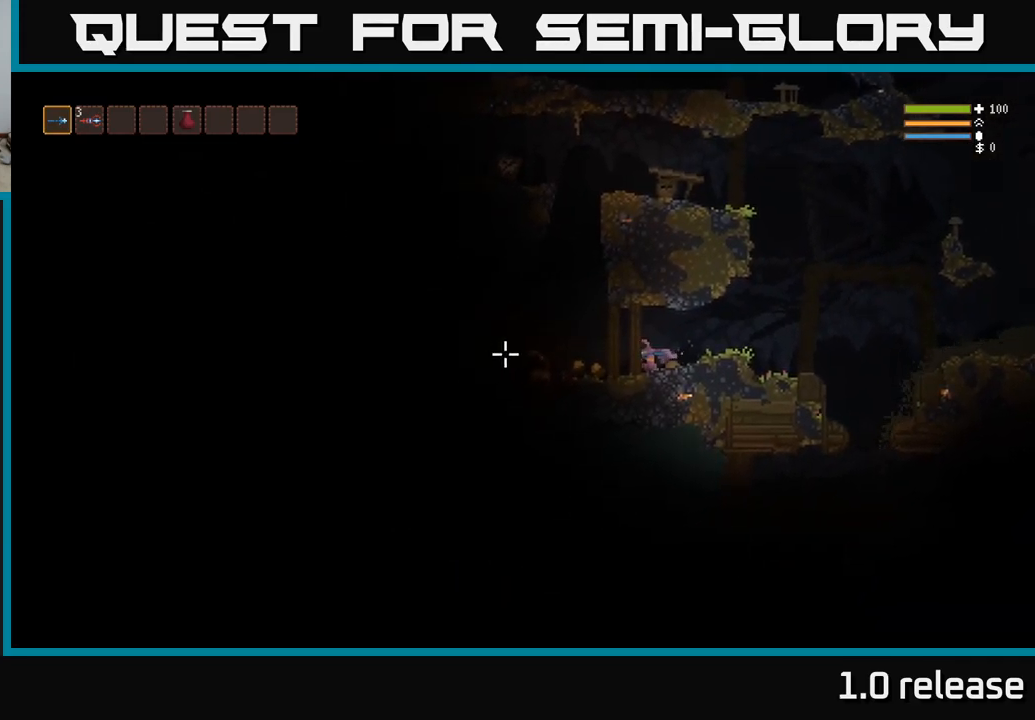
{"buttons": [], "left_stick": "right", "right_stick": "left", "events": [[17, "left_stick", "right"], [267, "L2", "down"], [400, "L2", "up"]]}
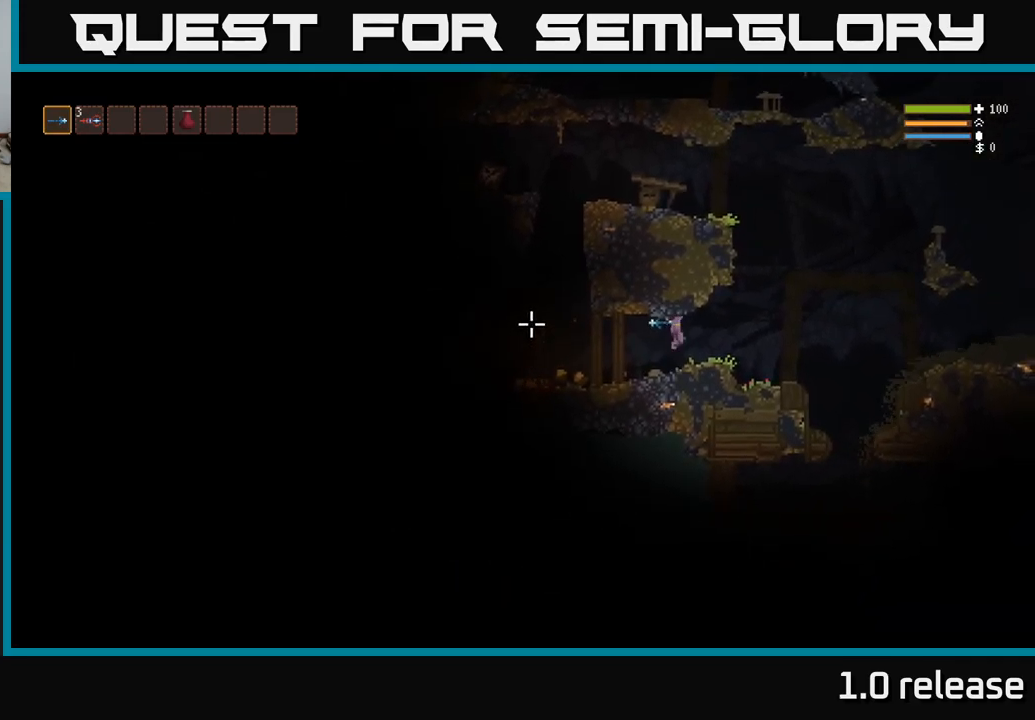
{"buttons": ["L2"], "left_stick": "right", "right_stick": "left", "events": [[217, "L2", "down"]]}